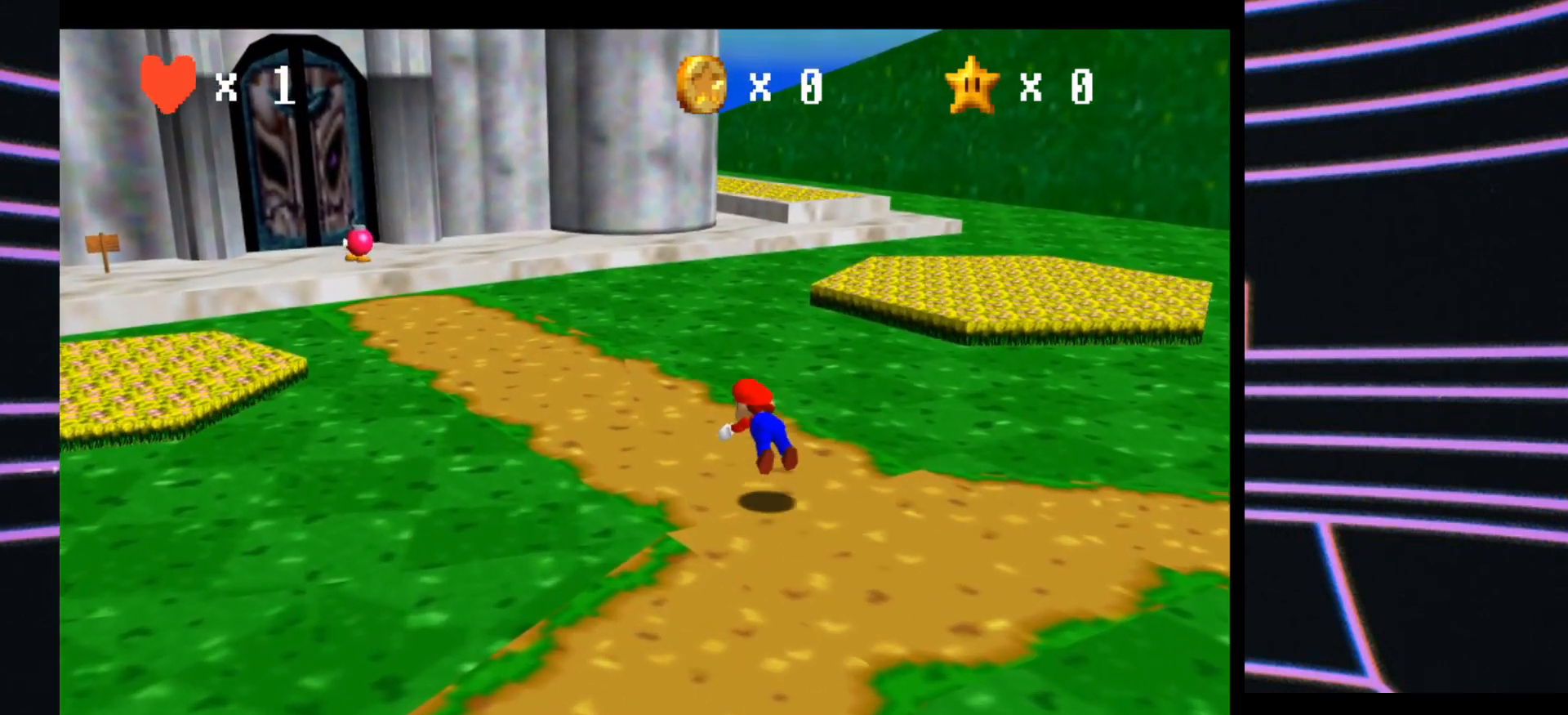
Gameplay with a controller (Nintendo layout); each line is a JSON object with the inputs held at the frame after it. "events" lists button and stick changes between this image and that frame as [ms after this image, input, new state], when the widget could be followed in between. Not read: L3 R3.
{"buttons": [], "left_stick": "up-left", "events": [[33, "B", "up"], [267, "B", "down"], [400, "B", "up"]]}
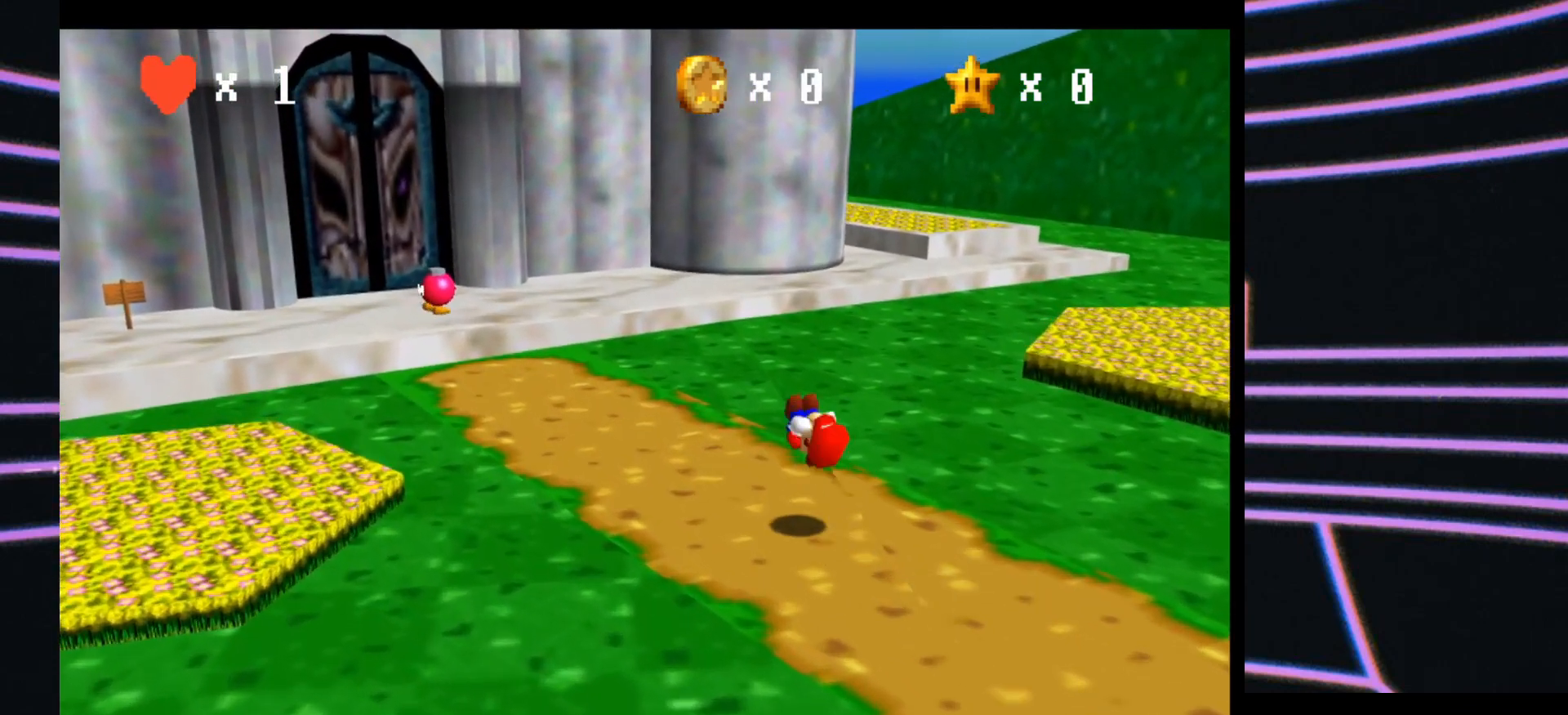
{"buttons": [], "left_stick": "center", "events": [[267, "left_stick", "center"]]}
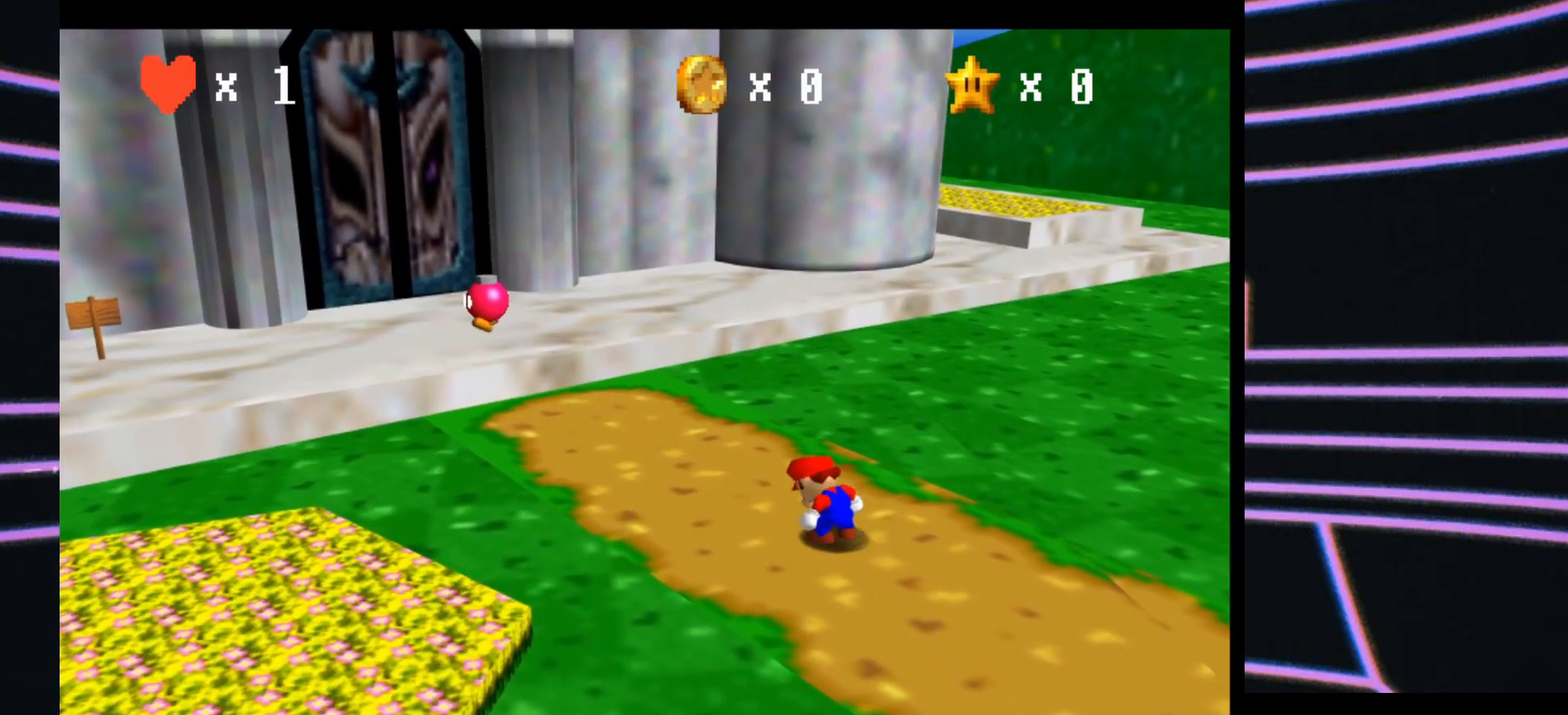
{"buttons": ["C_RIGHT"], "left_stick": "center", "events": [[200, "C_RIGHT", "down"], [333, "C_RIGHT", "up"], [400, "C_RIGHT", "down"]]}
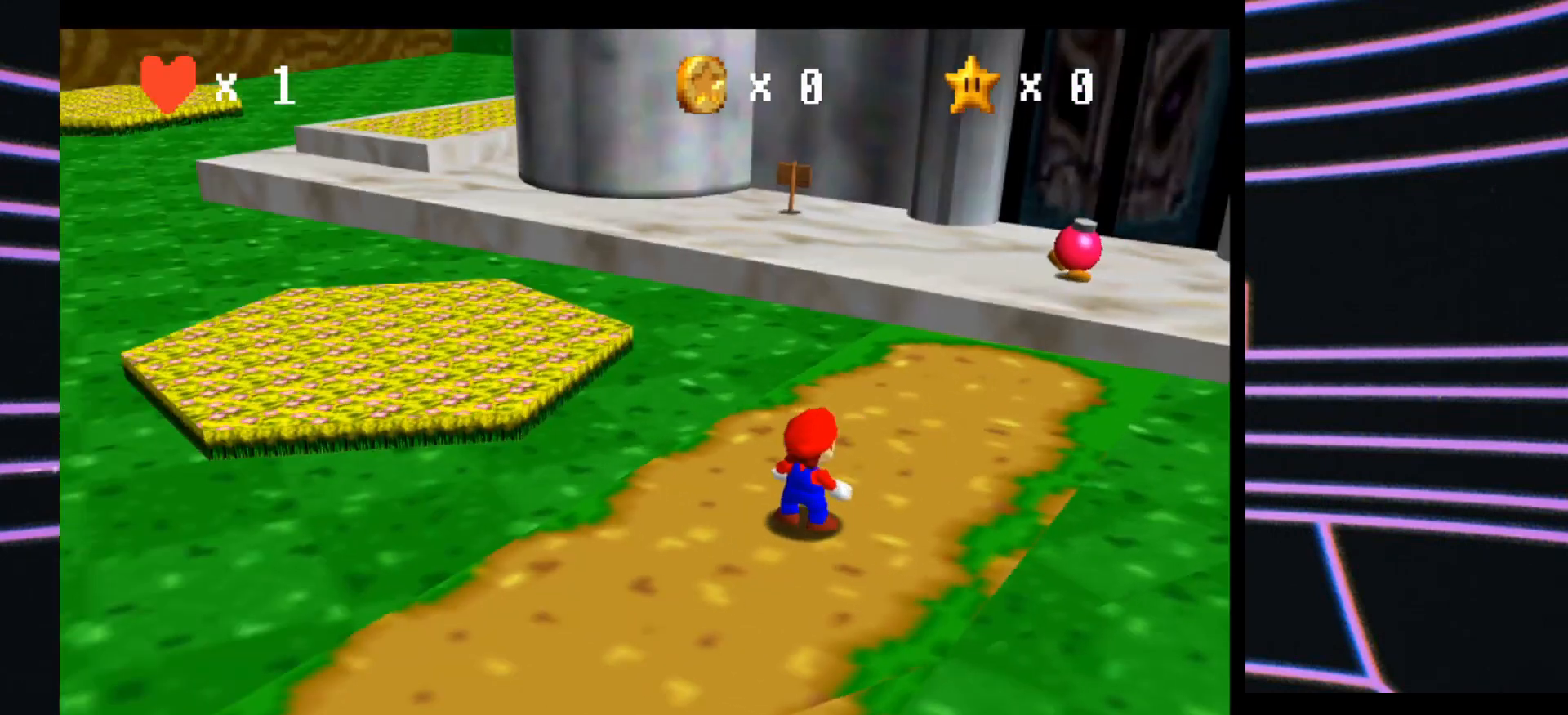
{"buttons": ["A"], "left_stick": "up-left", "events": [[33, "C_RIGHT", "up"], [33, "left_stick", "up-left"], [467, "A", "down"]]}
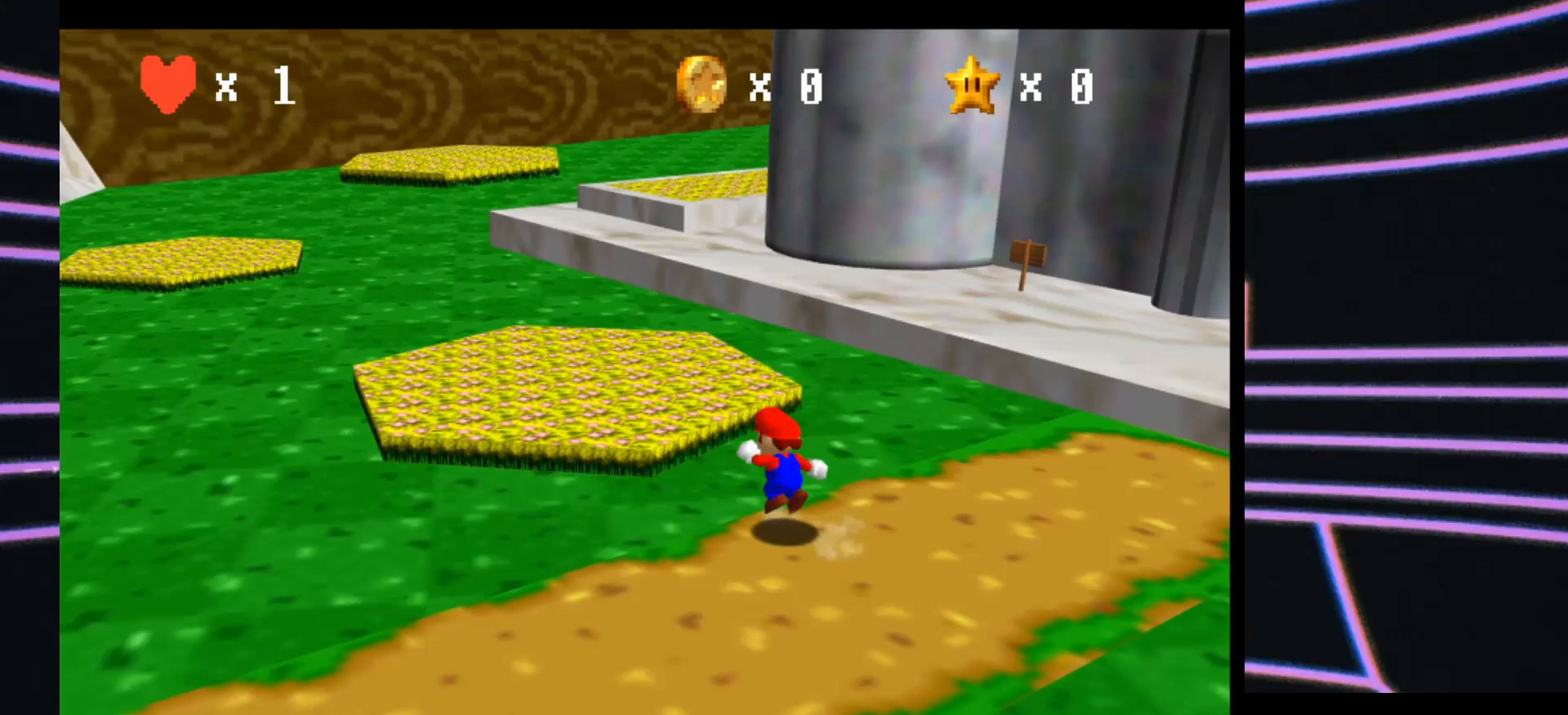
{"buttons": ["C_RIGHT"], "left_stick": "up-left", "events": [[267, "A", "up"], [500, "C_RIGHT", "down"]]}
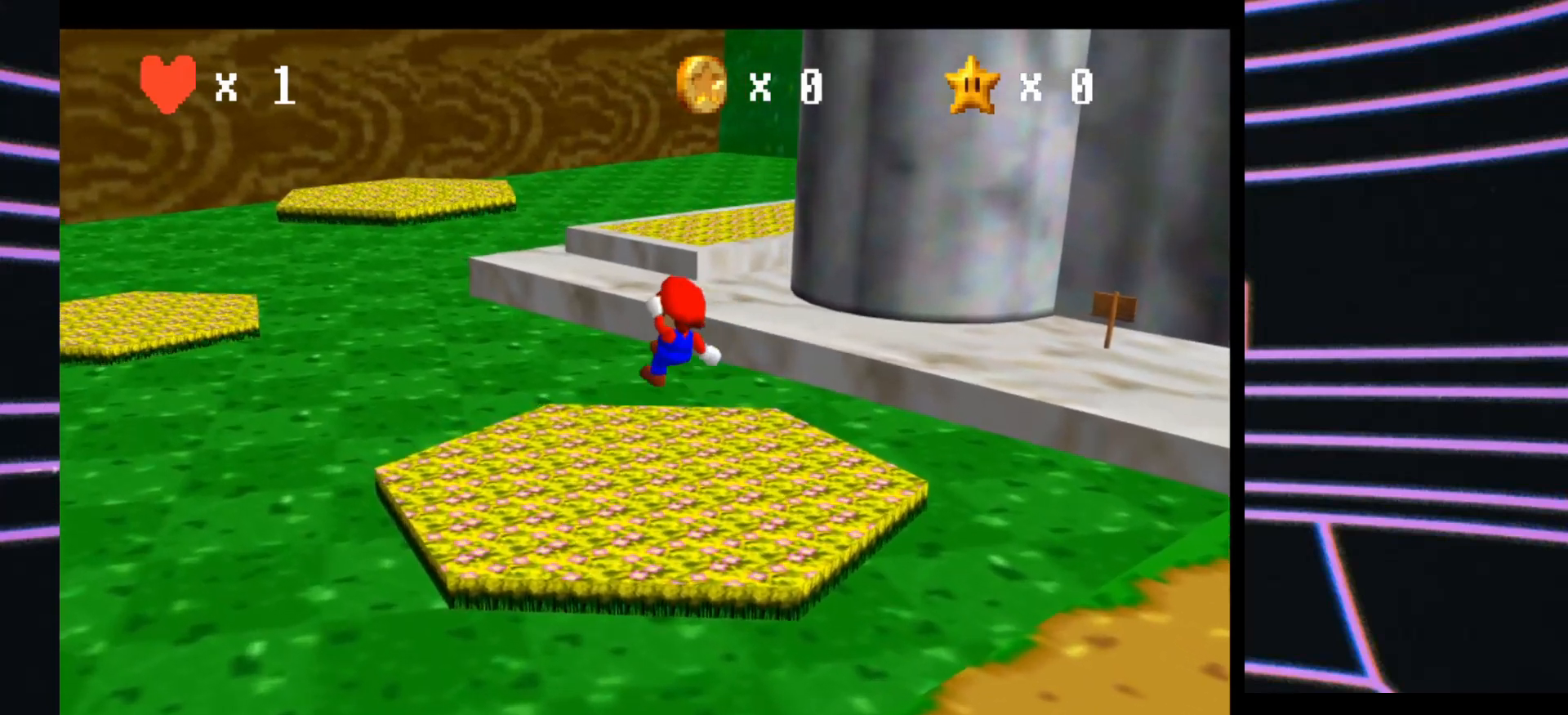
{"buttons": [], "left_stick": "up", "events": [[33, "C_RIGHT", "up"], [133, "C_RIGHT", "down"], [300, "C_RIGHT", "up"], [500, "left_stick", "up"]]}
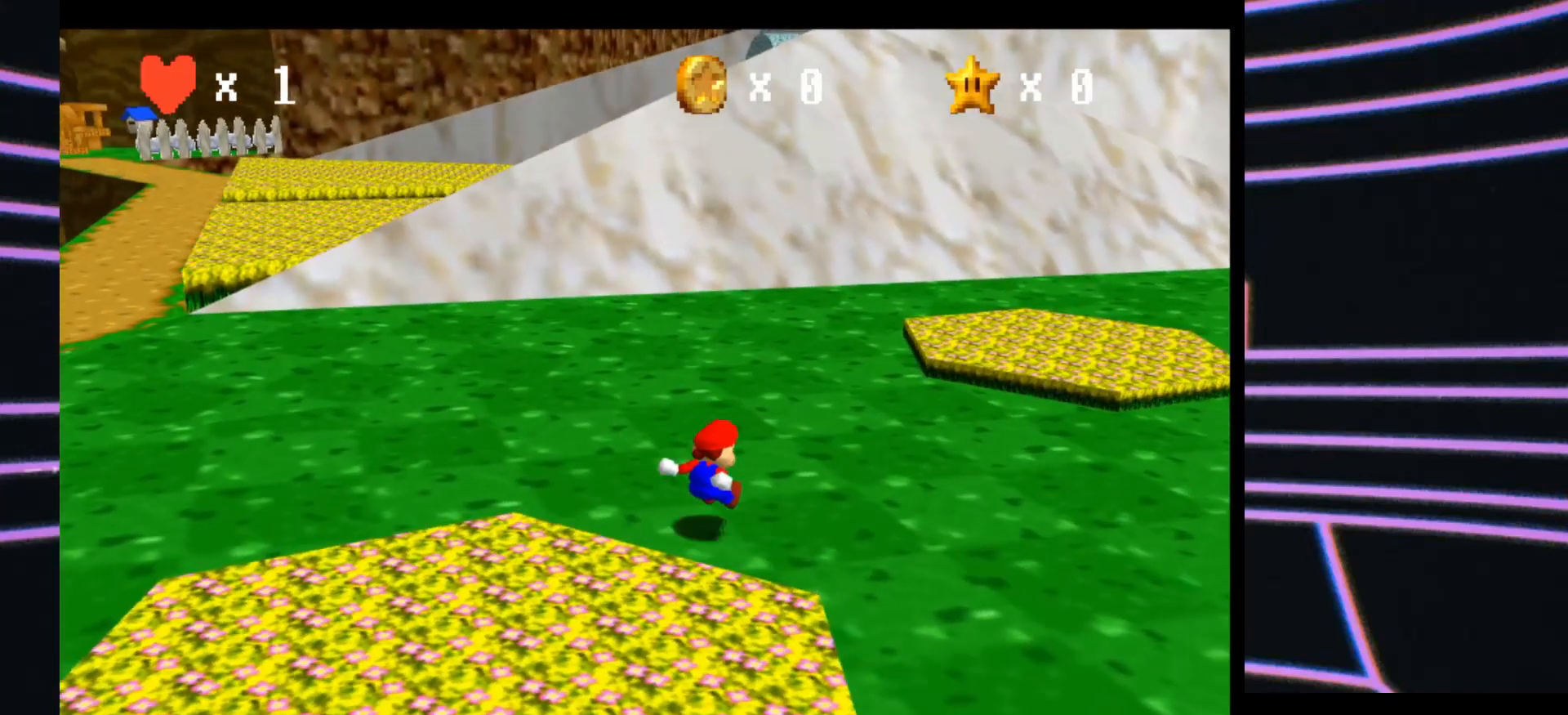
{"buttons": [], "left_stick": "up-right", "events": [[333, "B", "down"], [500, "B", "up"], [500, "left_stick", "up-right"]]}
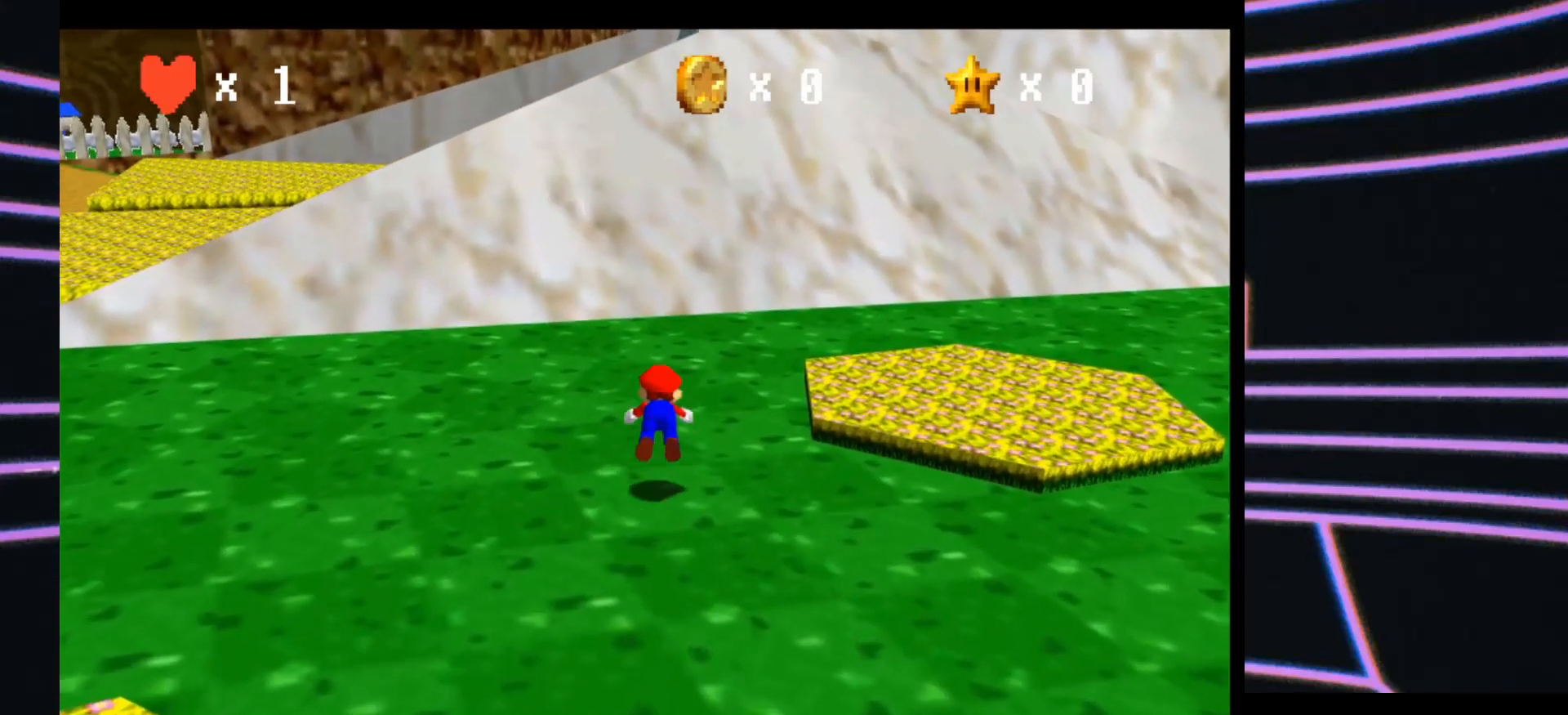
{"buttons": [], "left_stick": "up-right", "events": [[233, "B", "down"], [367, "B", "up"]]}
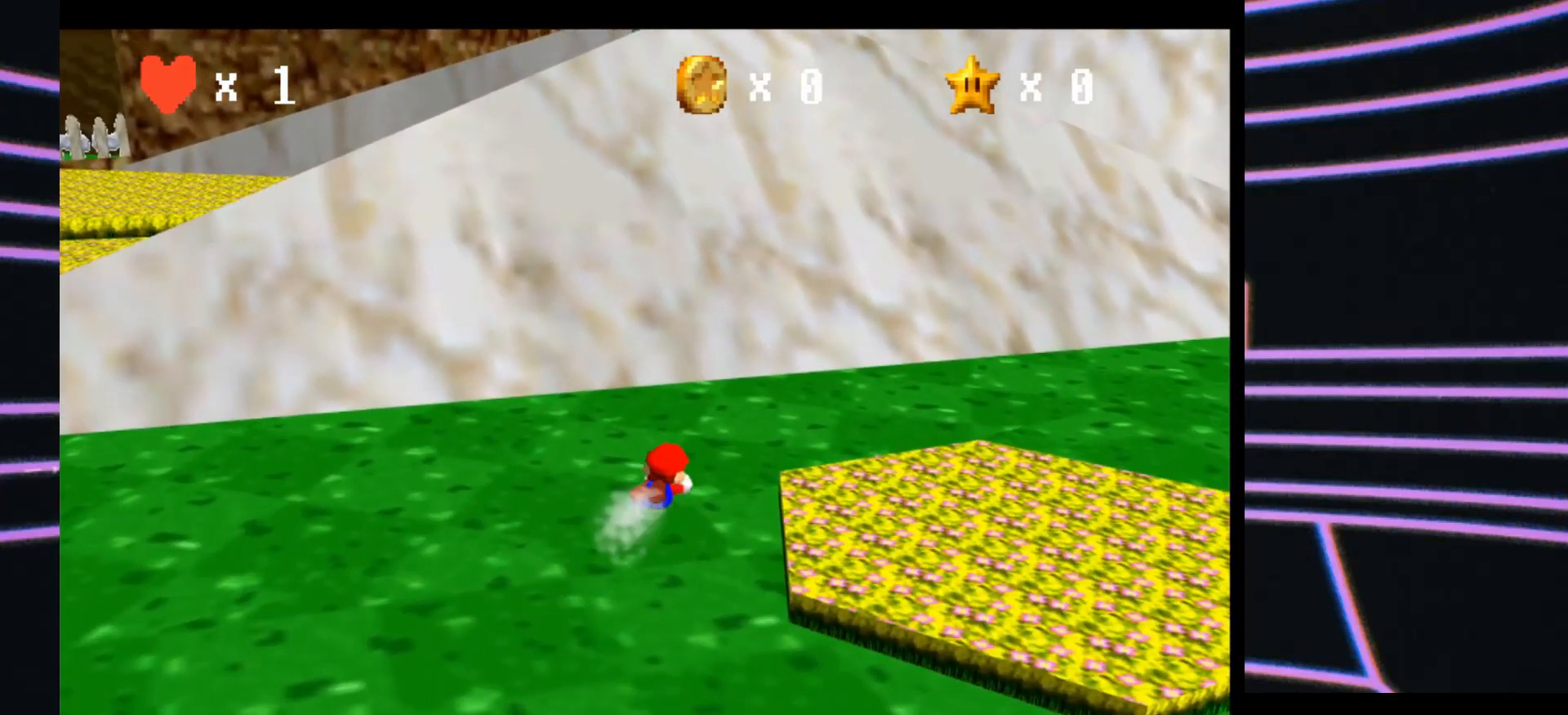
{"buttons": [], "left_stick": "center", "events": [[133, "A", "down"], [167, "B", "down"], [267, "A", "up"], [267, "B", "up"], [500, "left_stick", "center"]]}
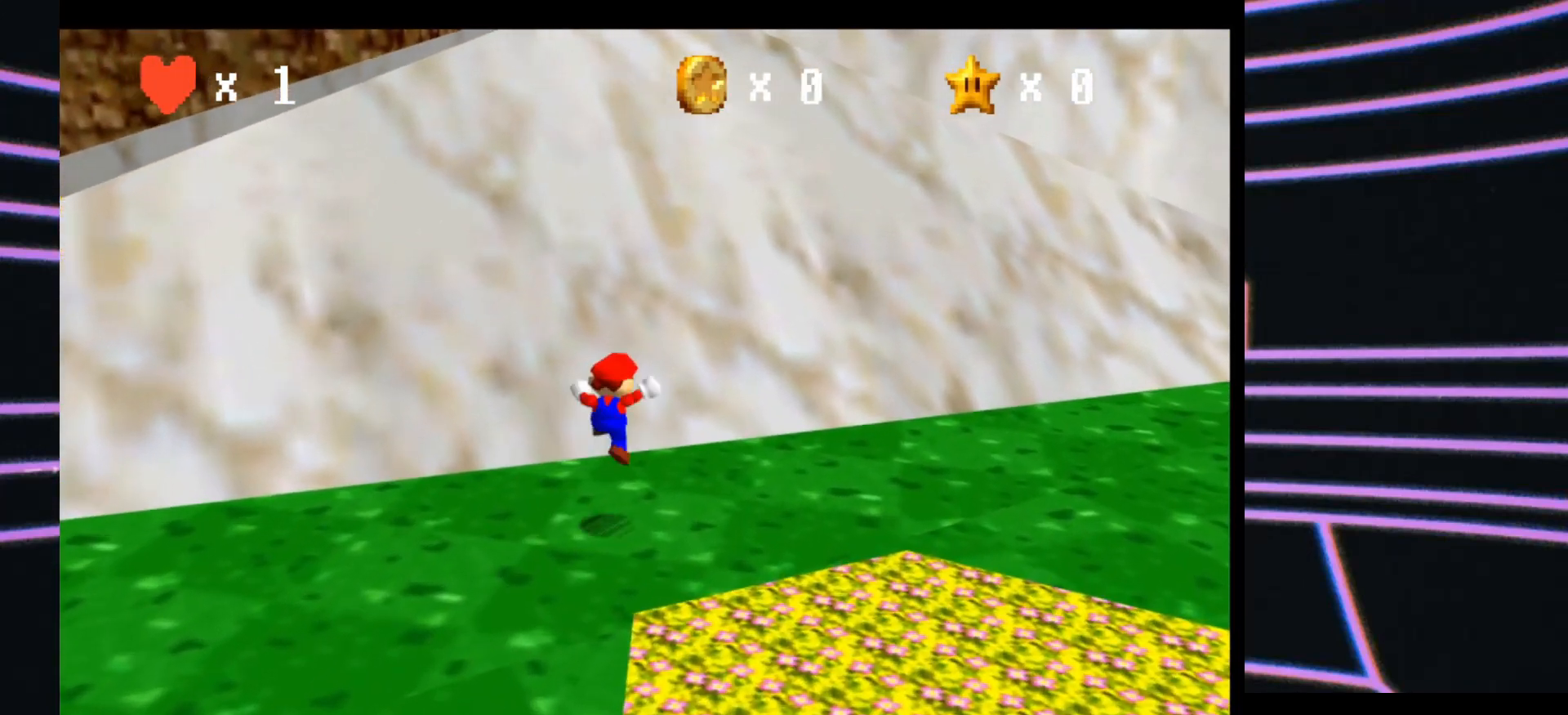
{"buttons": [], "left_stick": "up", "events": [[167, "left_stick", "up"], [200, "A", "down"], [233, "A", "up"]]}
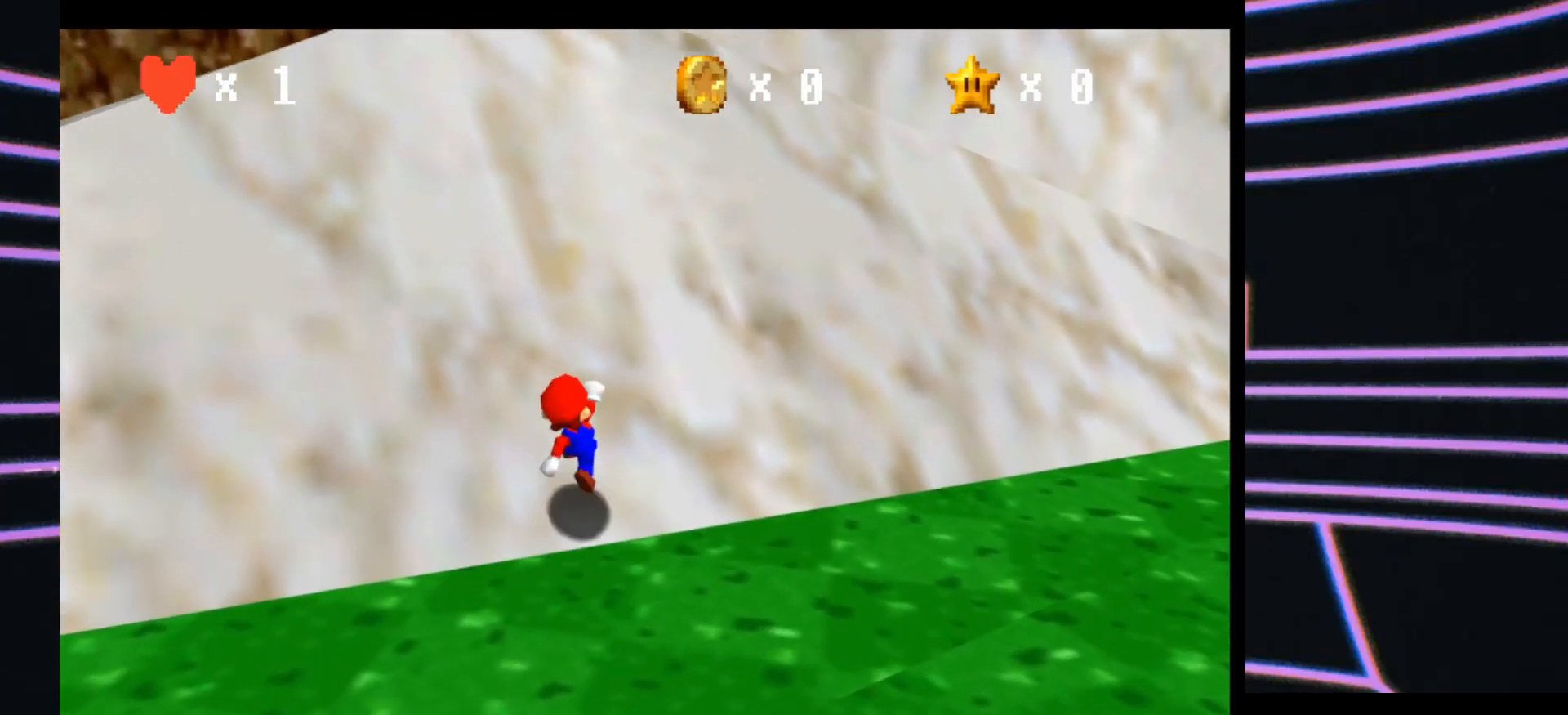
{"buttons": [], "left_stick": "up", "events": []}
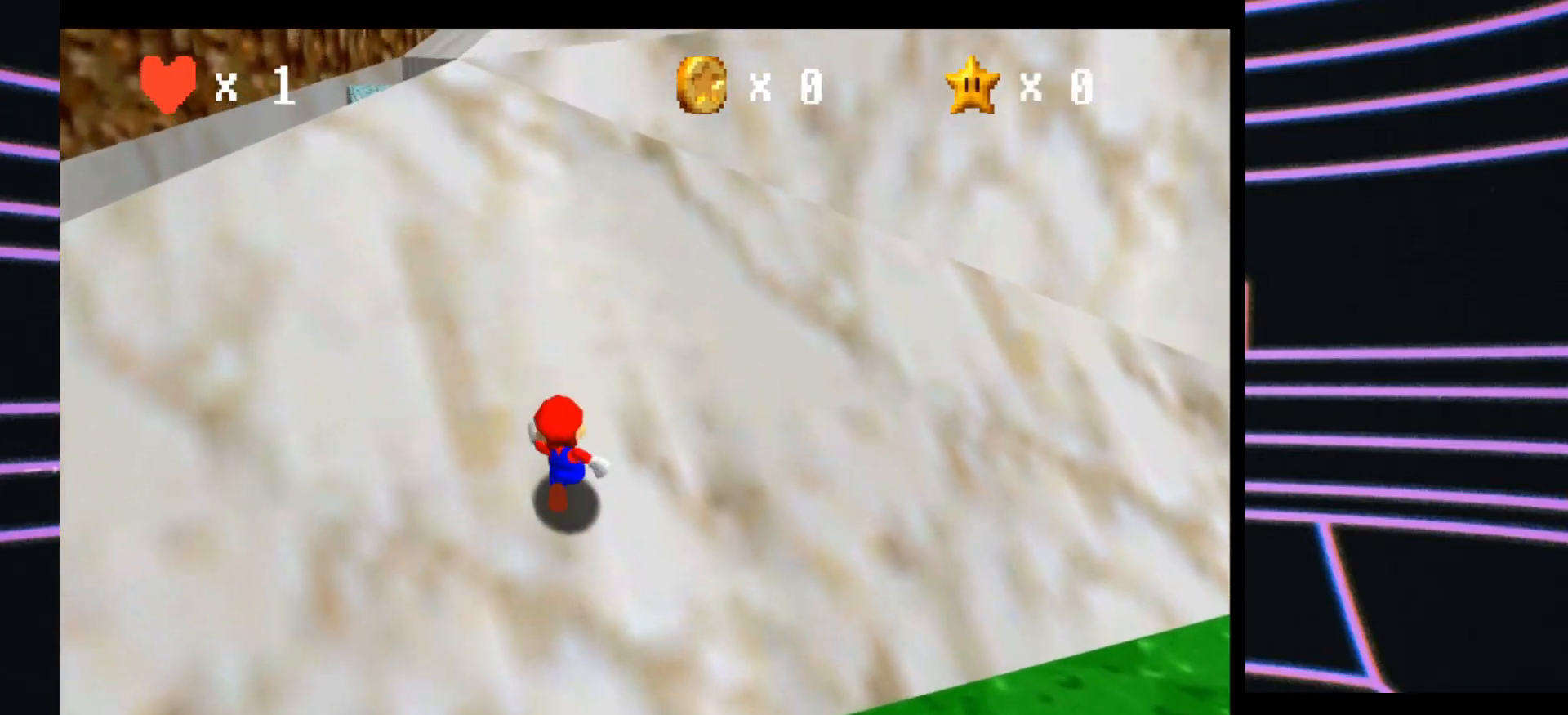
{"buttons": ["A"], "left_stick": "up", "events": [[133, "A", "down"]]}
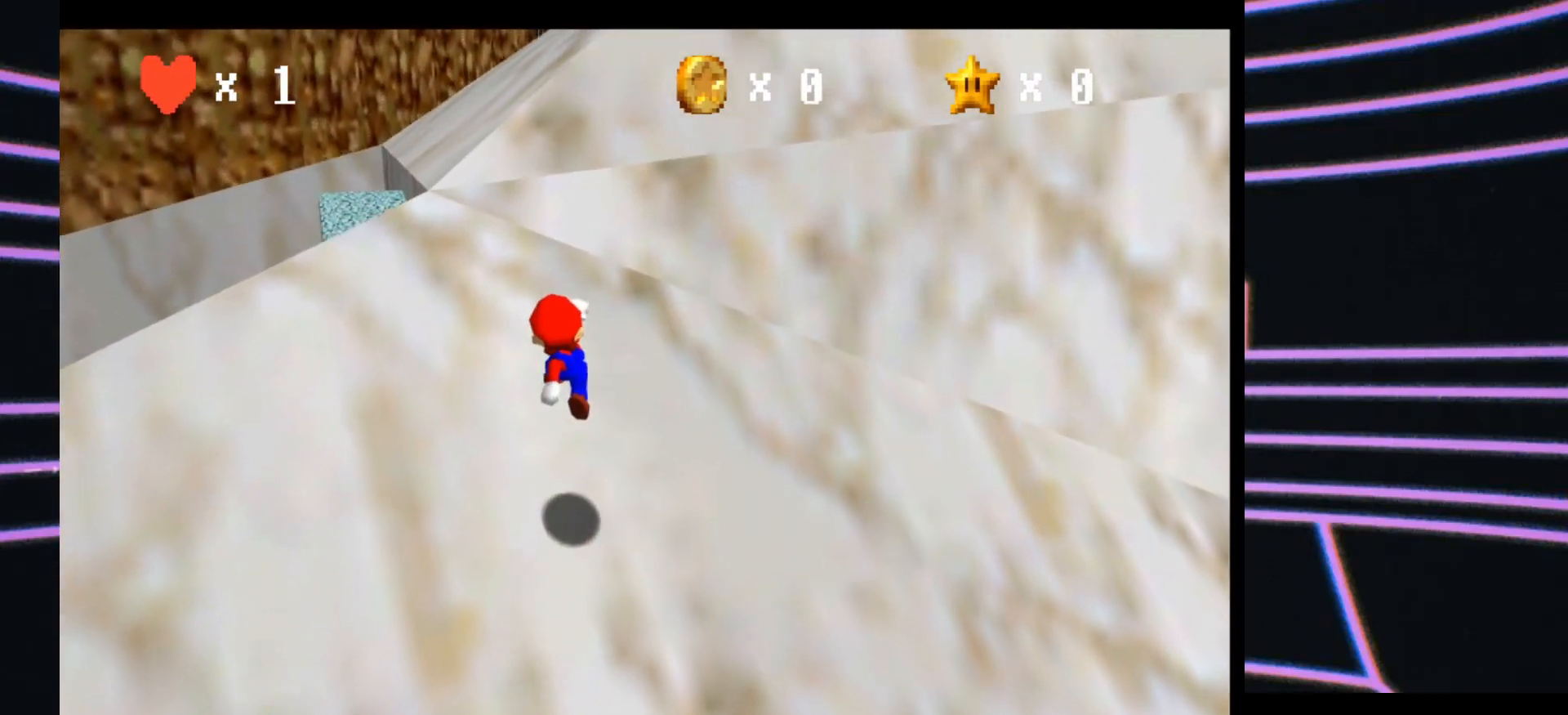
{"buttons": ["A", "B"], "left_stick": "up", "events": [[500, "B", "down"]]}
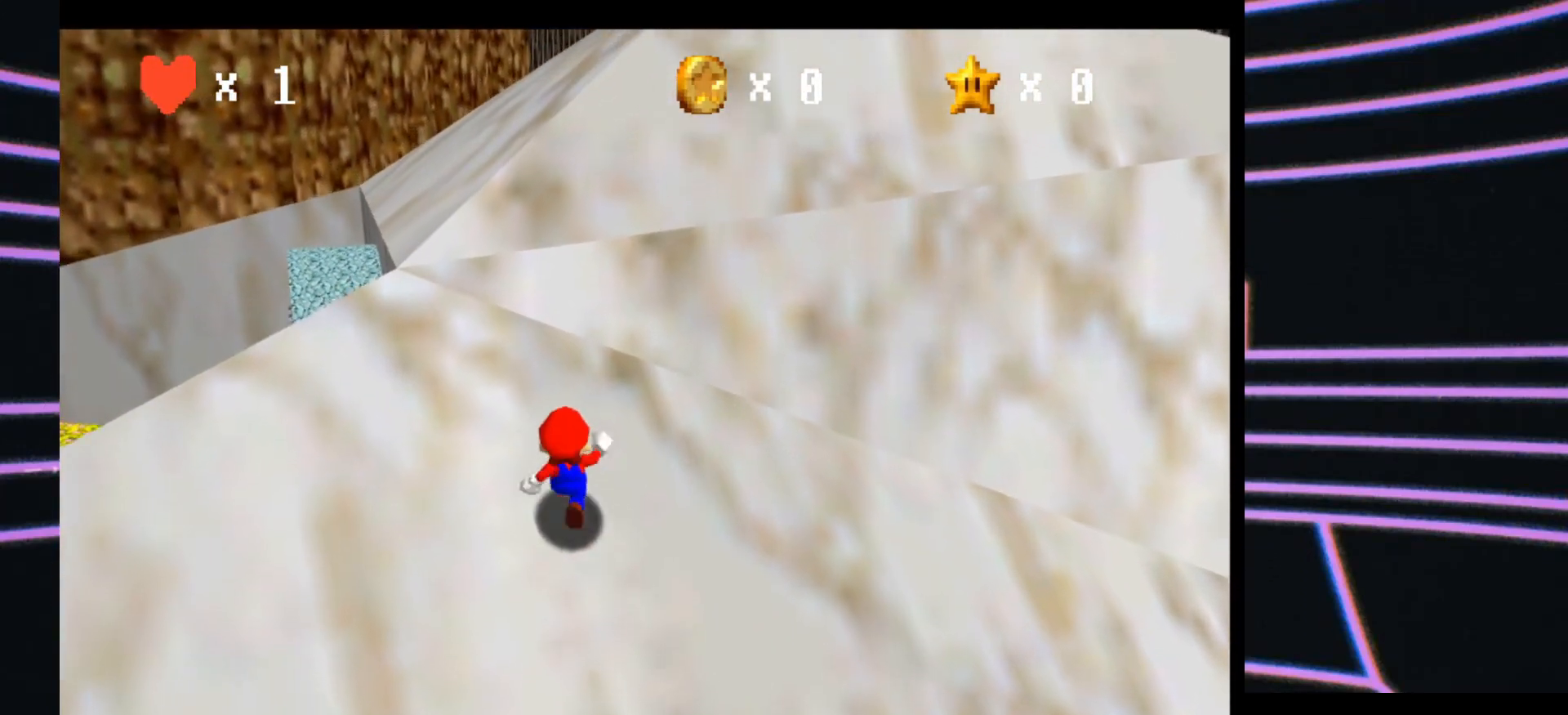
{"buttons": ["A"], "left_stick": "up", "events": [[133, "B", "up"], [367, "B", "down"], [500, "B", "up"]]}
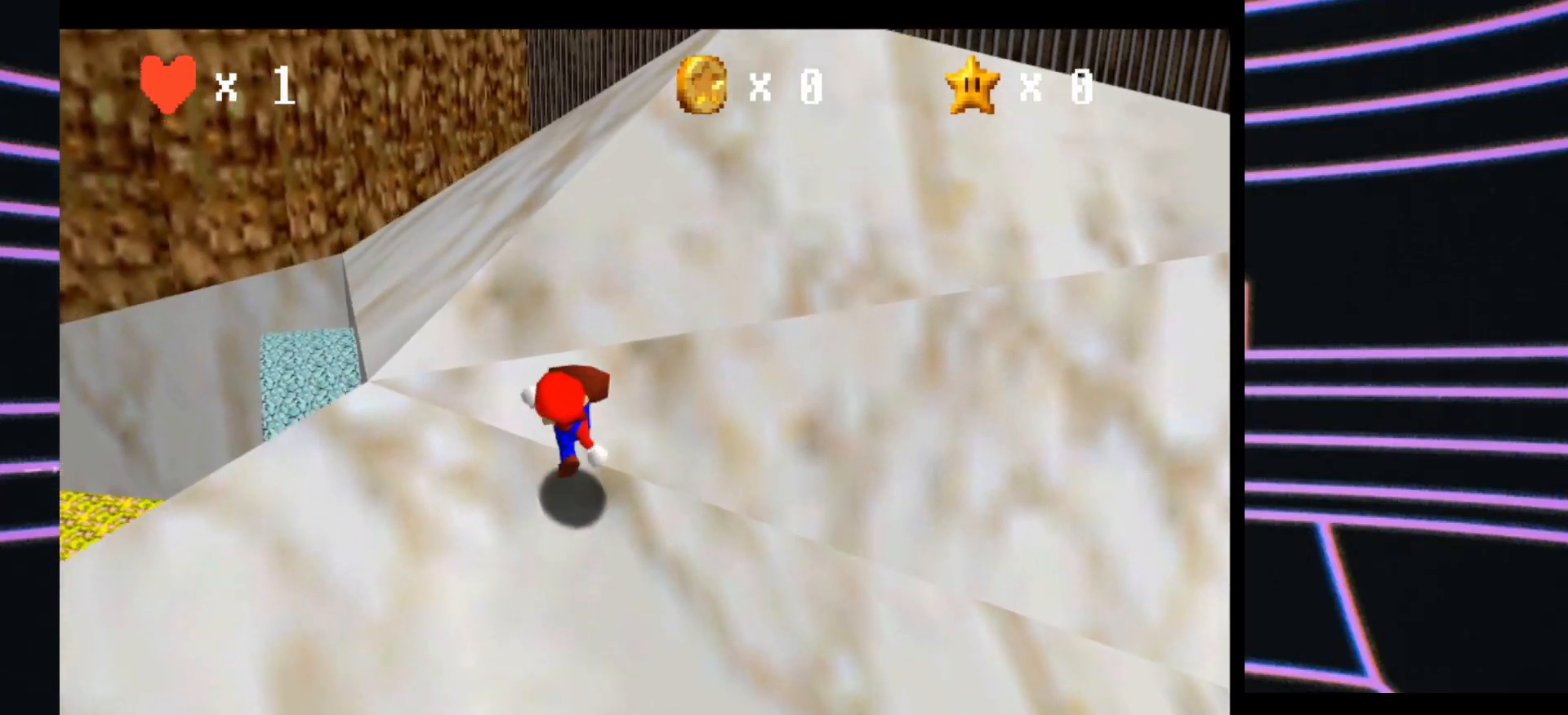
{"buttons": ["A"], "left_stick": "up", "events": [[200, "B", "down"], [333, "B", "up"]]}
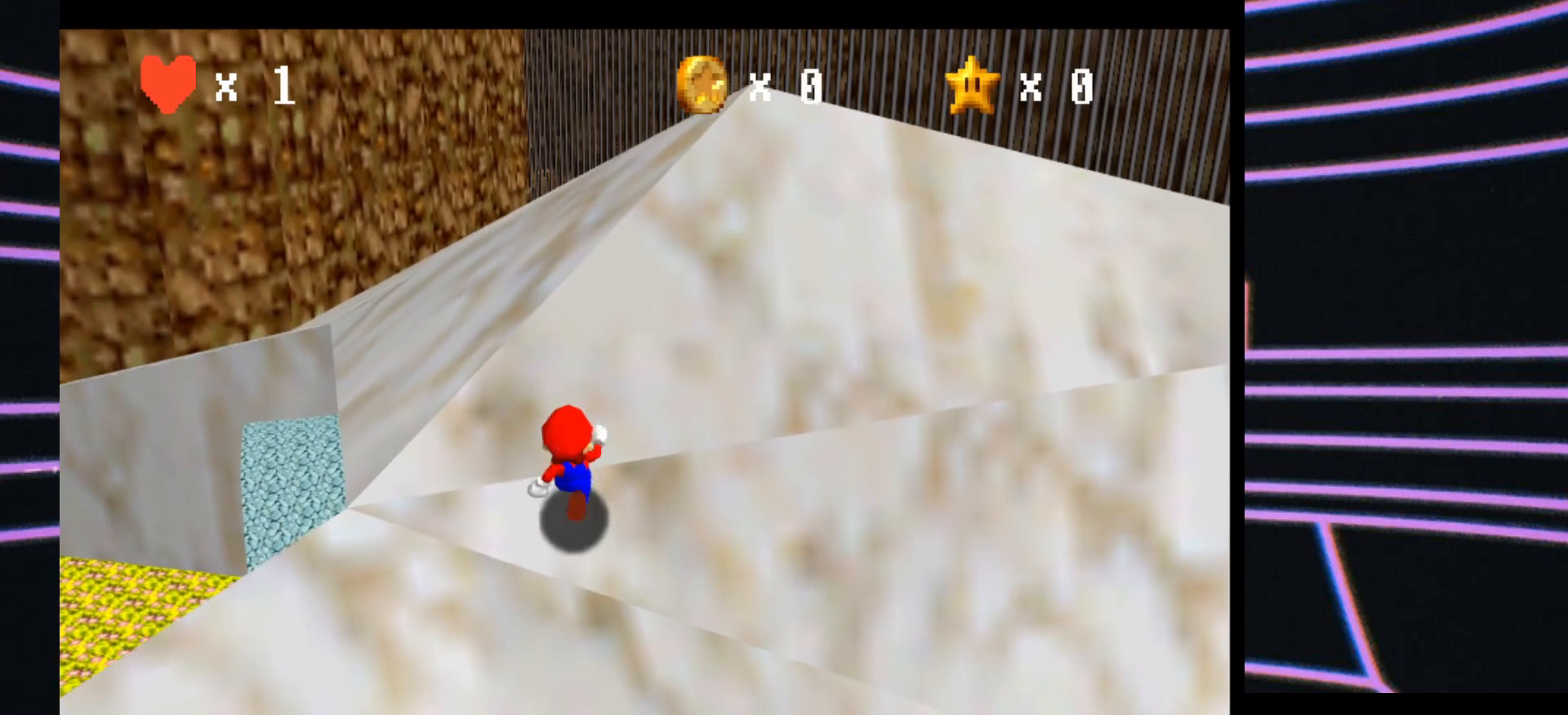
{"buttons": ["A"], "left_stick": "up", "events": [[67, "B", "down"], [200, "B", "up"], [367, "B", "down"], [433, "B", "up"]]}
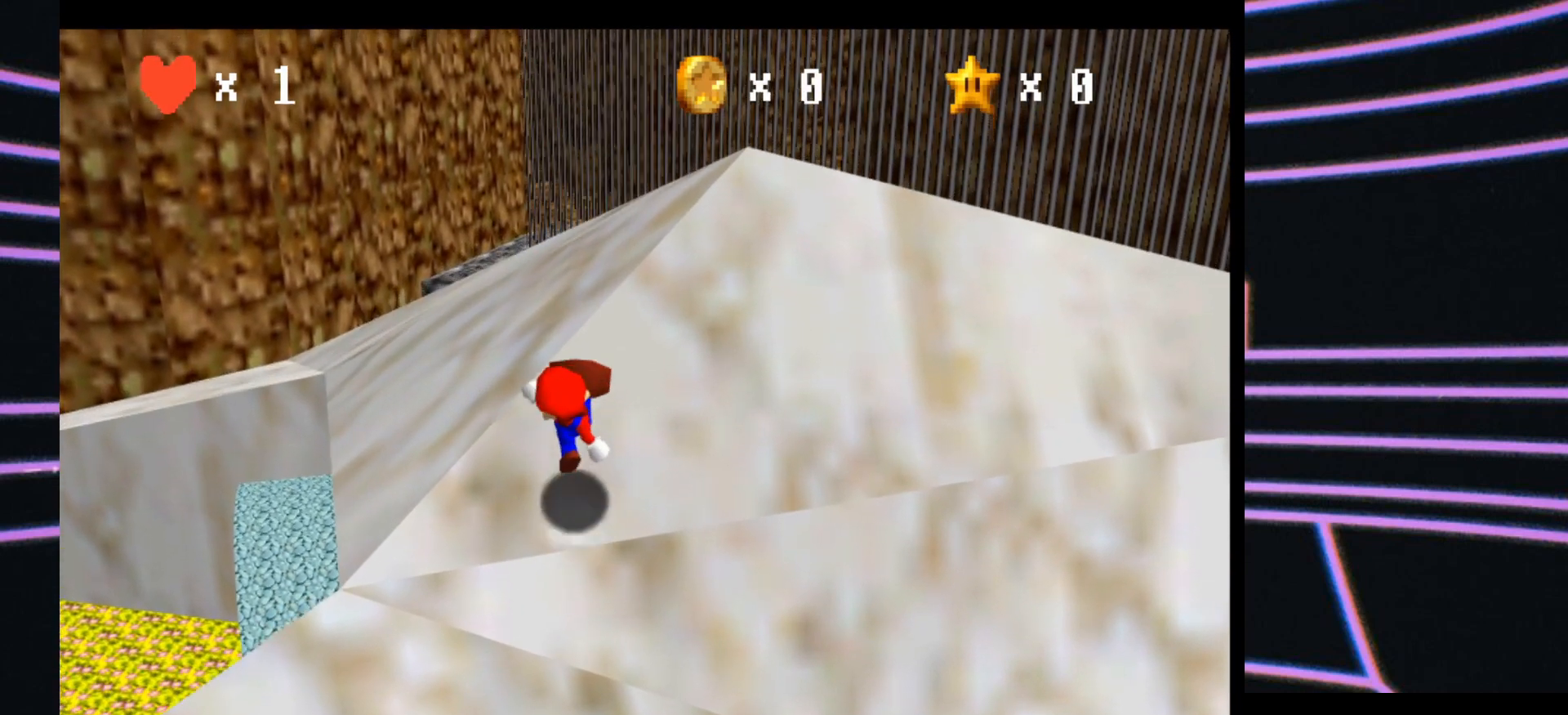
{"buttons": ["A"], "left_stick": "up", "events": [[33, "B", "down"], [100, "B", "up"], [233, "B", "down"], [300, "B", "up"], [367, "B", "down"], [467, "B", "up"]]}
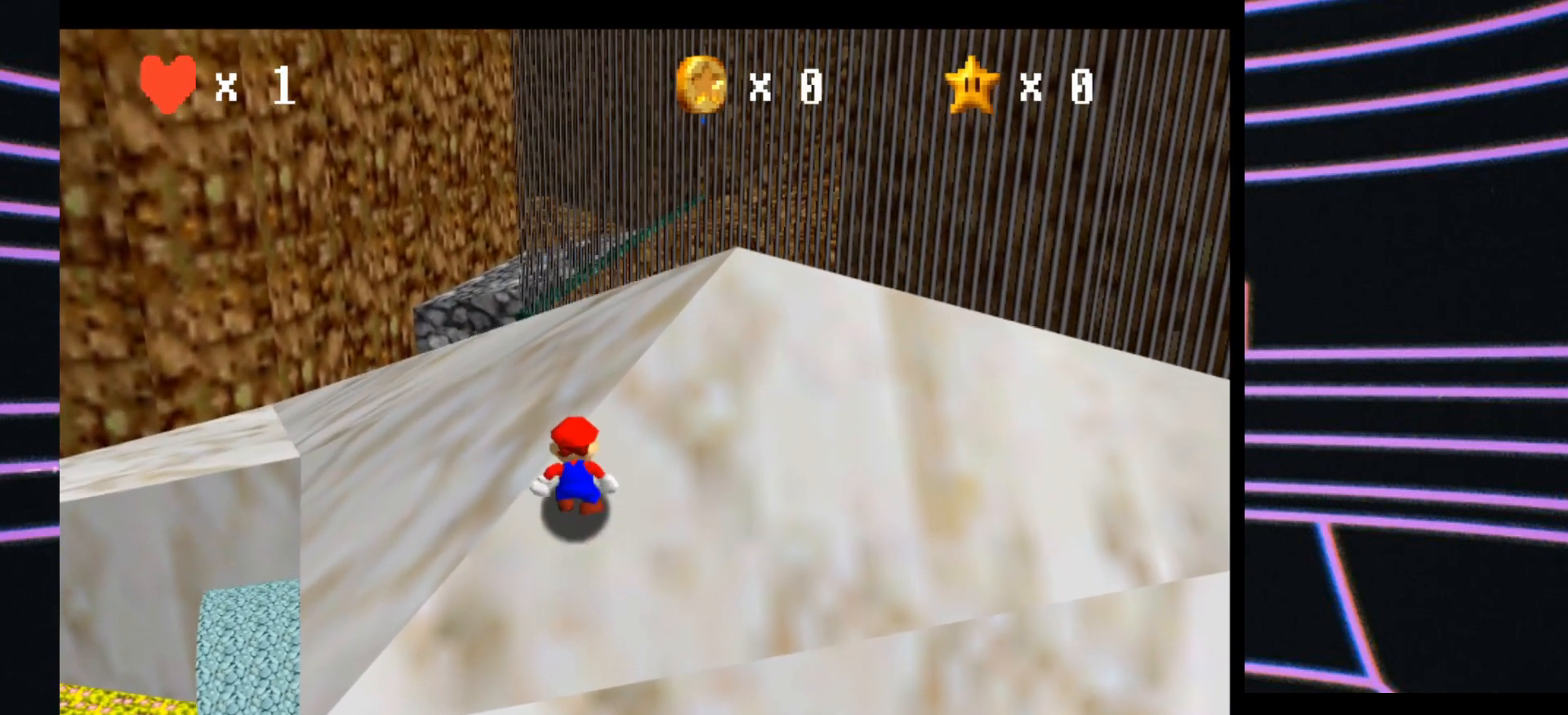
{"buttons": ["A", "Z"], "left_stick": "up", "events": [[133, "A", "up"], [367, "Z", "down"], [467, "A", "down"]]}
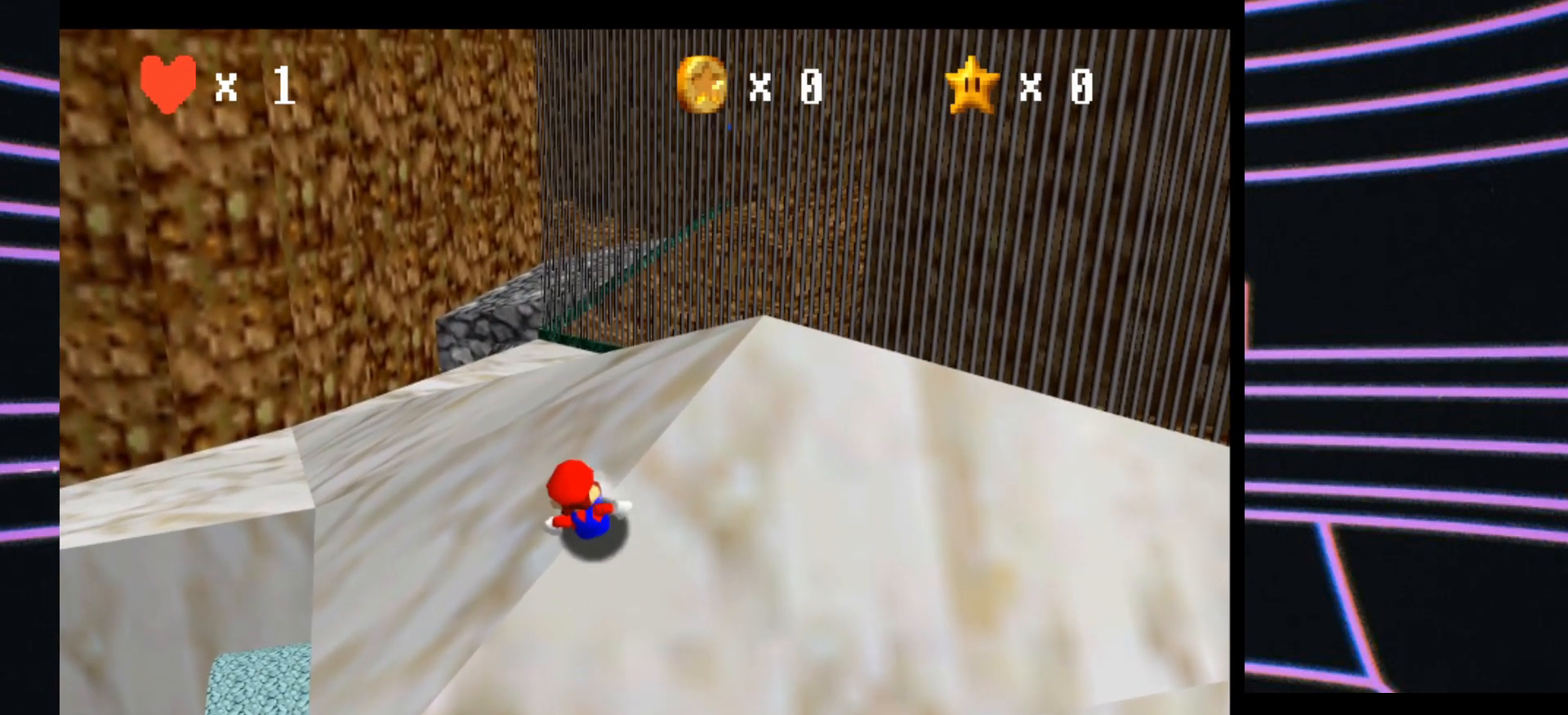
{"buttons": ["A"], "left_stick": "up", "events": [[267, "Z", "up"], [333, "A", "up"], [400, "A", "down"]]}
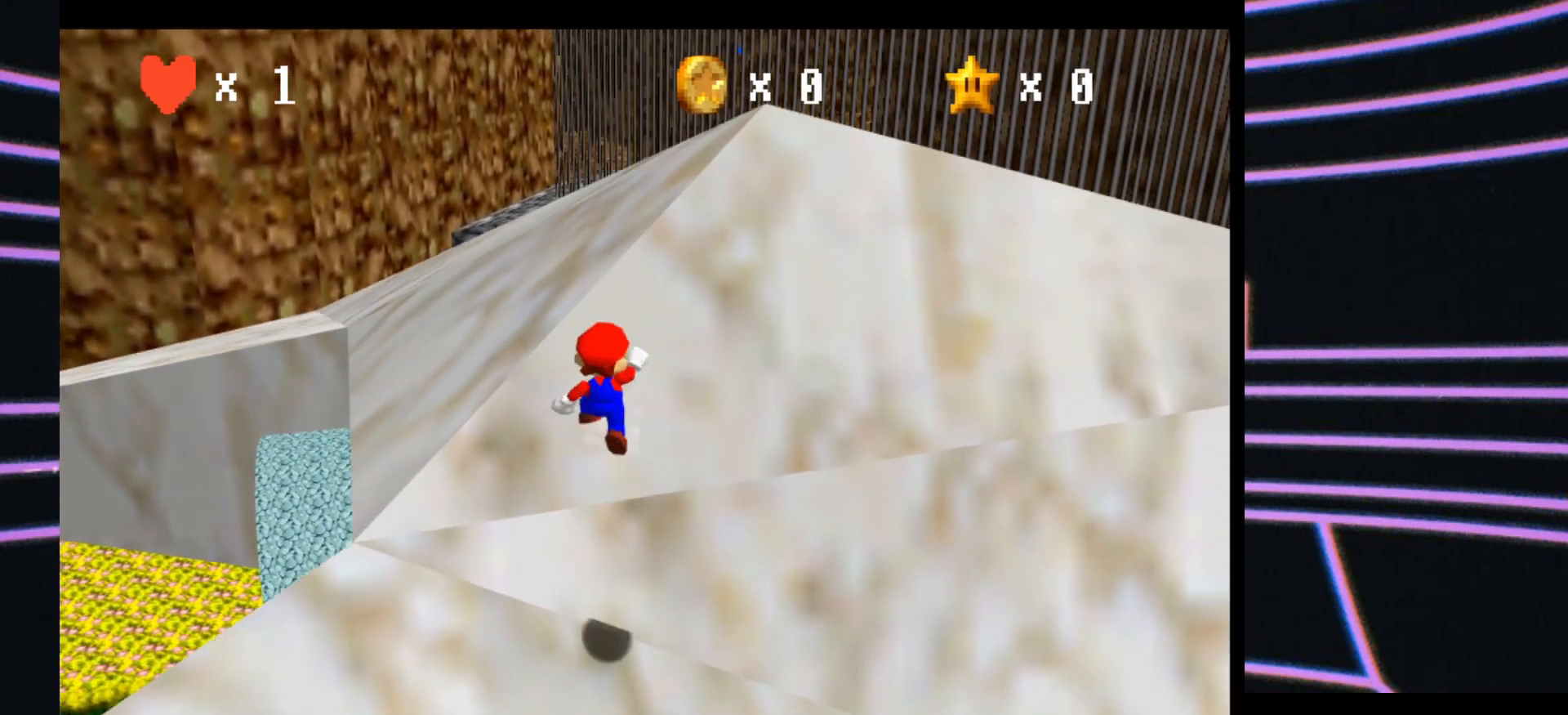
{"buttons": [], "left_stick": "up", "events": [[67, "A", "up"]]}
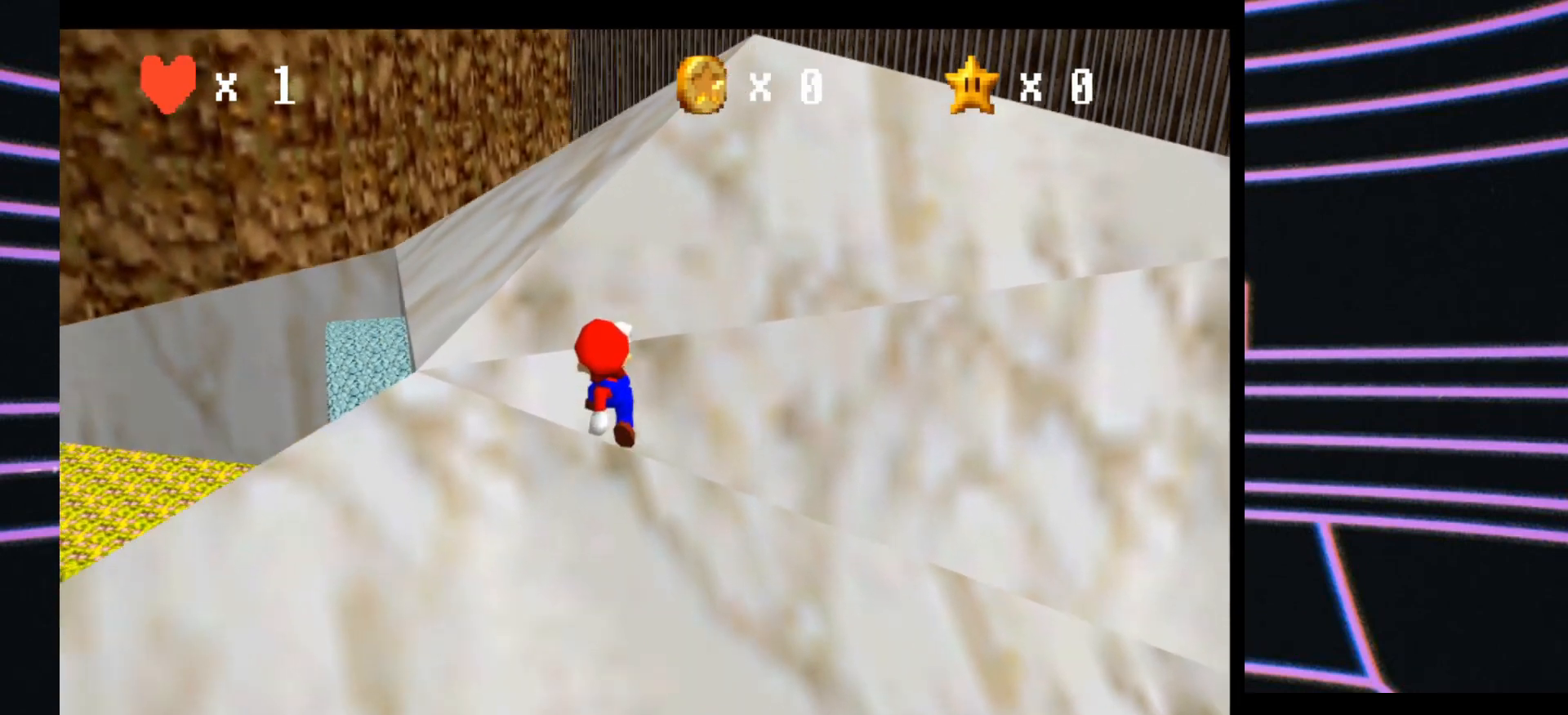
{"buttons": [], "left_stick": "up", "events": []}
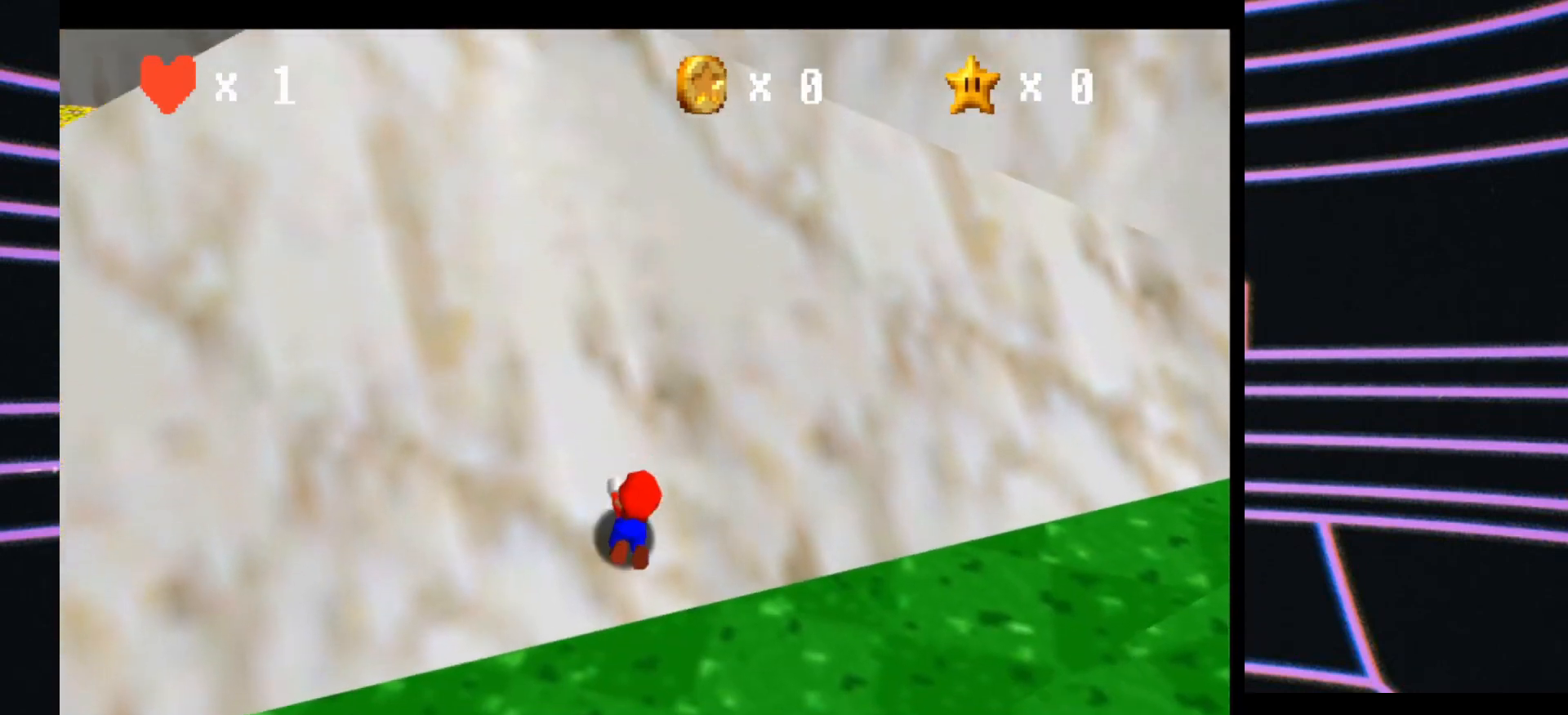
{"buttons": [], "left_stick": "up", "events": [[300, "A", "down"], [467, "A", "up"]]}
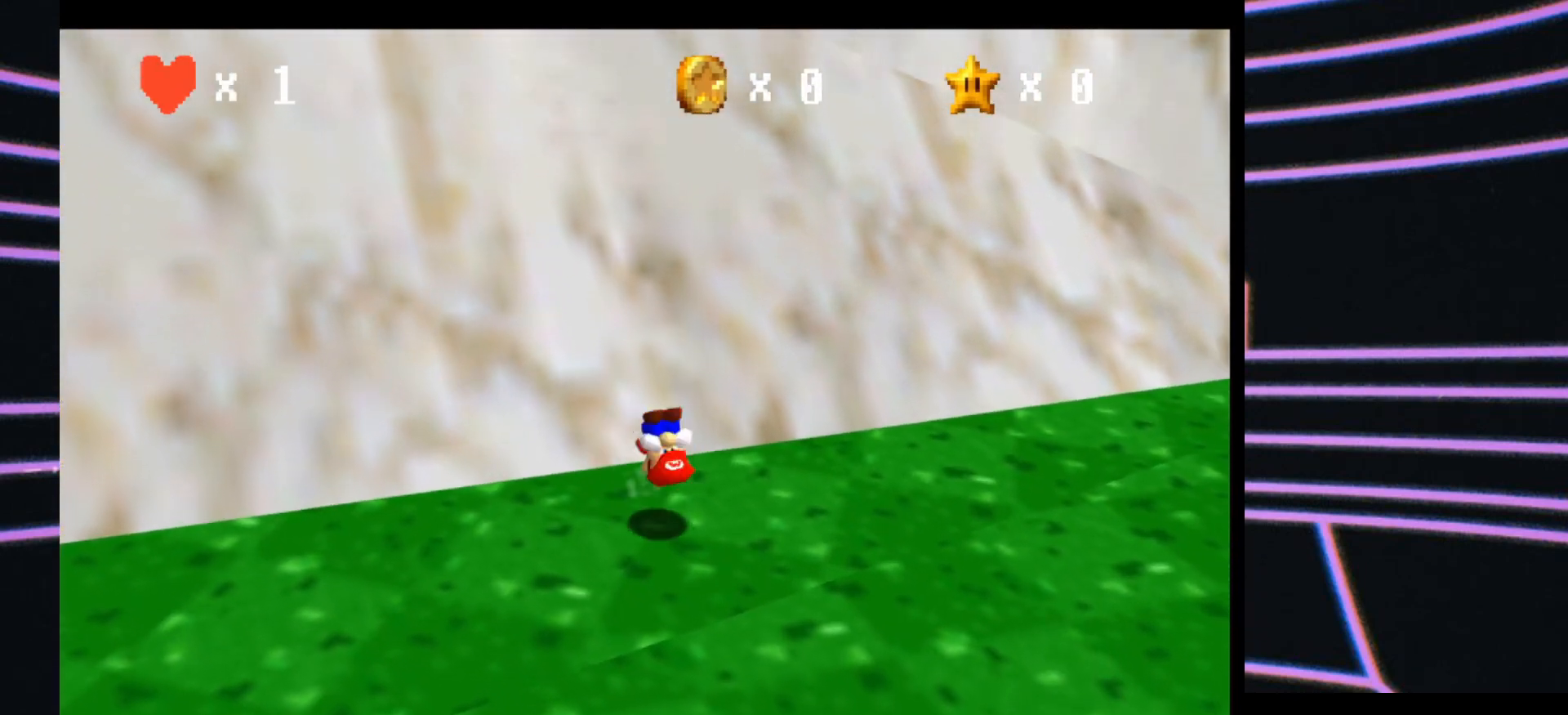
{"buttons": ["B"], "left_stick": "up", "events": [[167, "left_stick", "center"], [300, "left_stick", "up"], [467, "A", "down"], [467, "B", "down"], [500, "A", "up"]]}
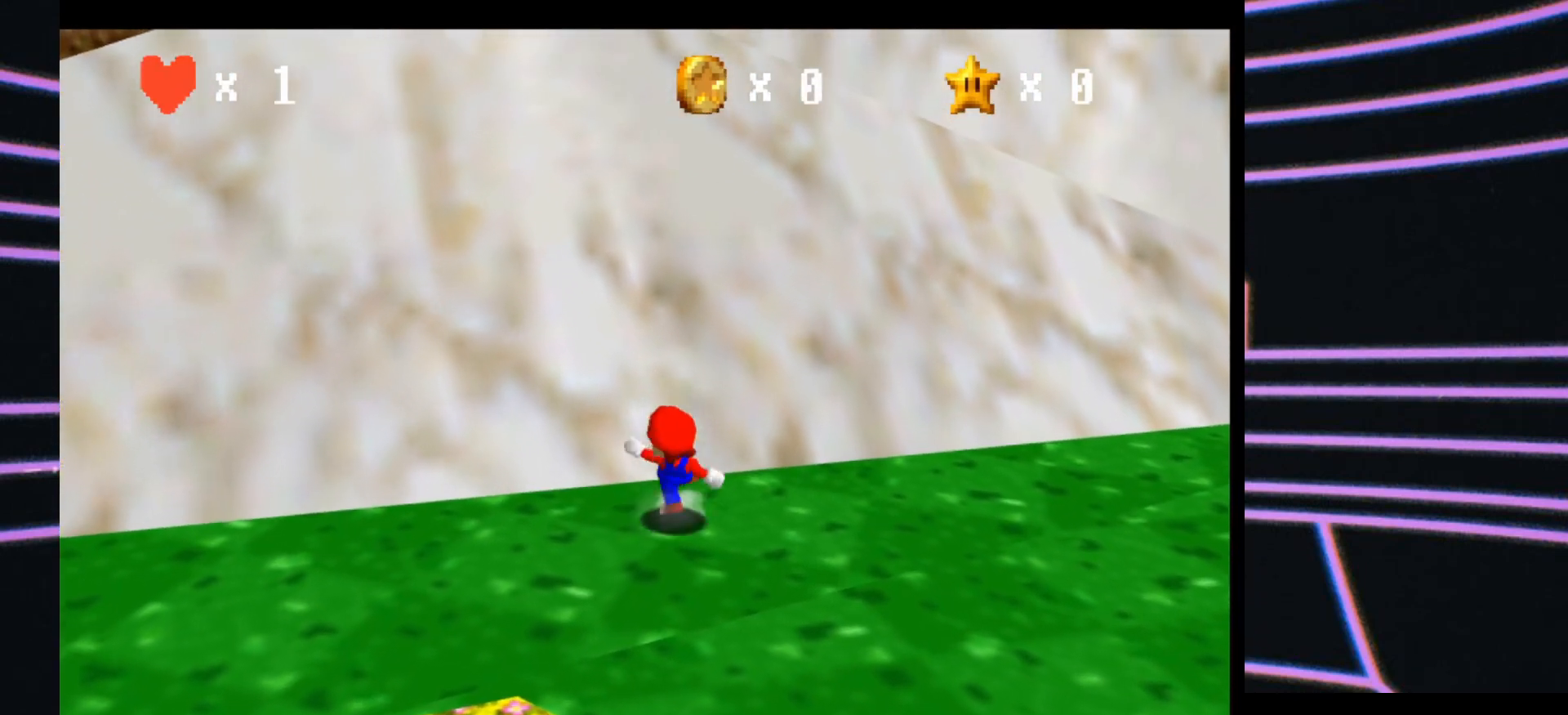
{"buttons": ["A"], "left_stick": "up", "events": [[33, "B", "up"], [400, "A", "down"]]}
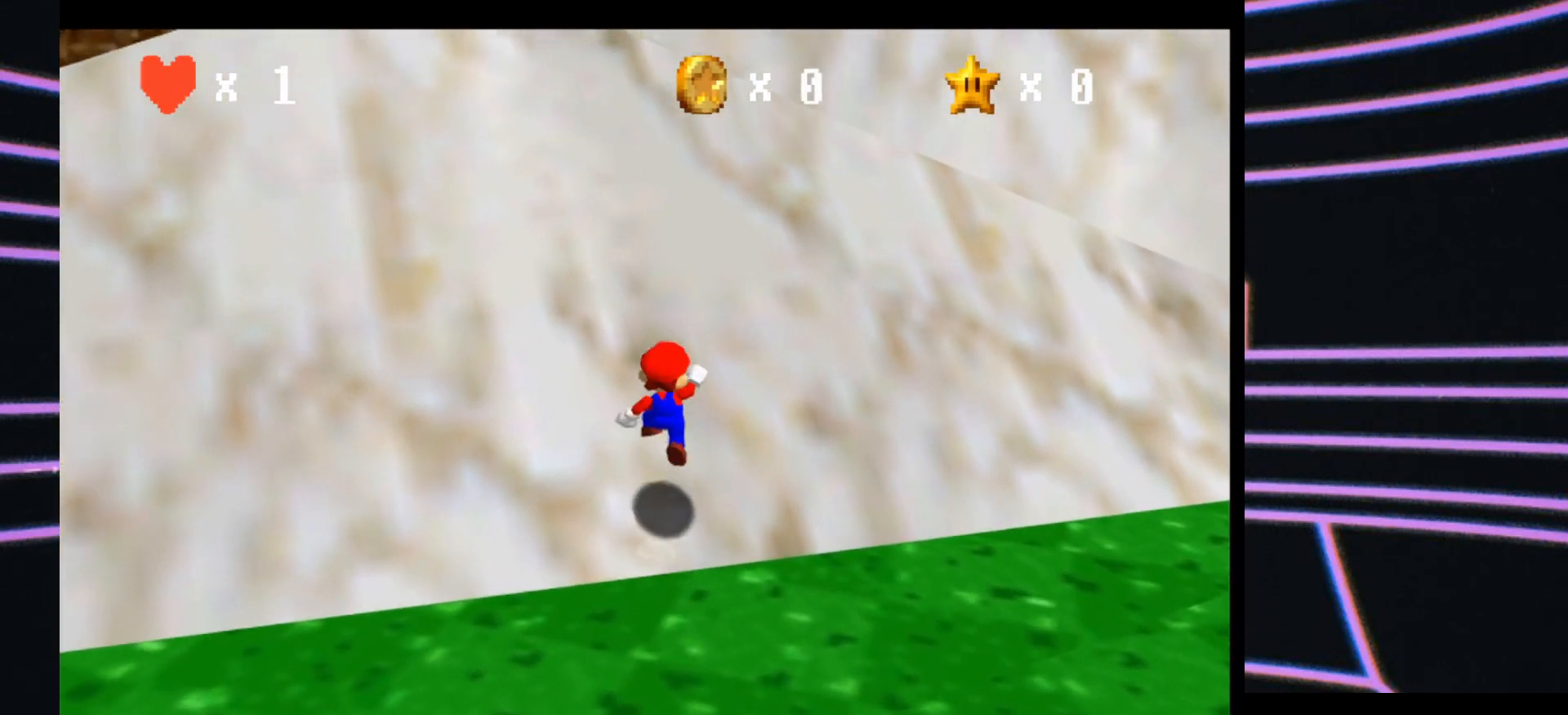
{"buttons": ["A"], "left_stick": "up", "events": []}
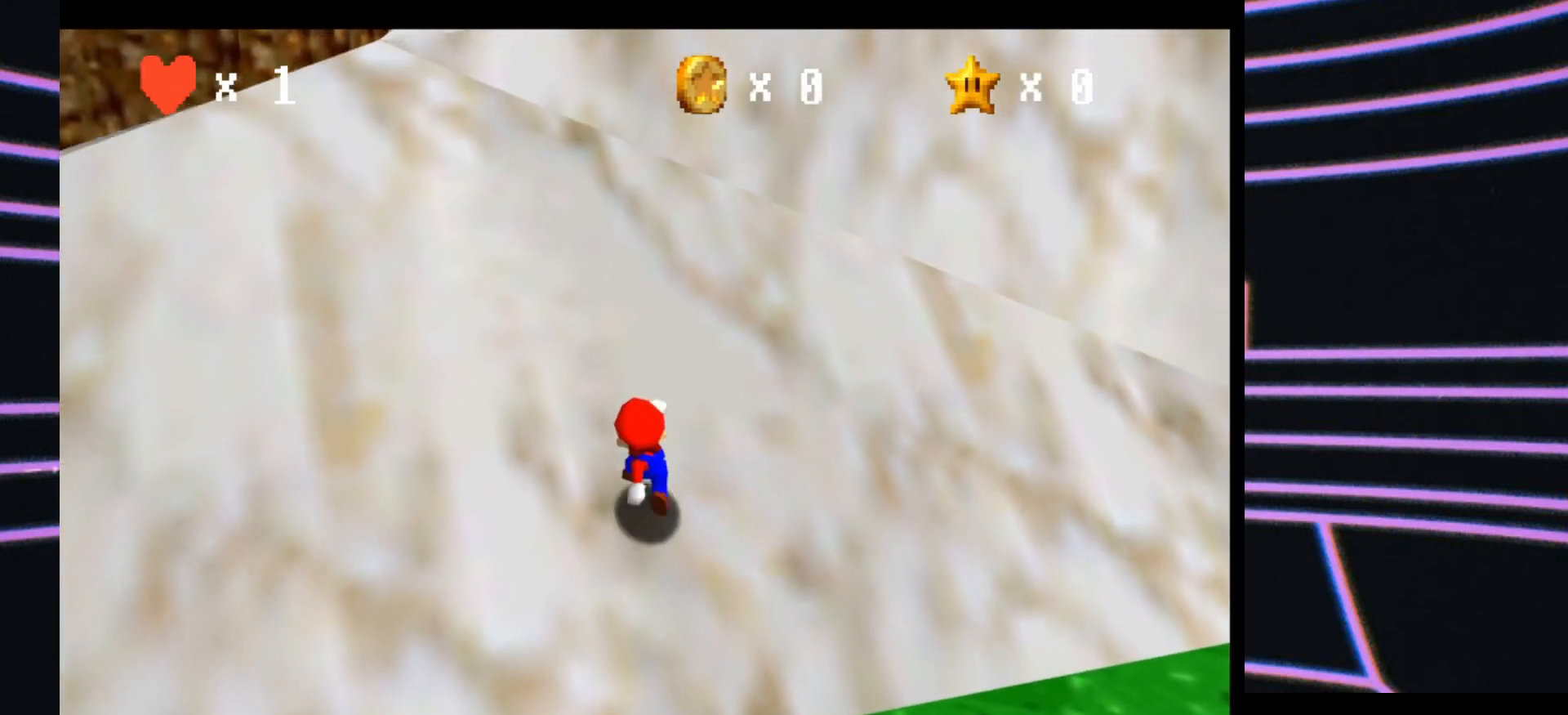
{"buttons": ["A"], "left_stick": "up", "events": [[300, "B", "down"], [433, "B", "up"]]}
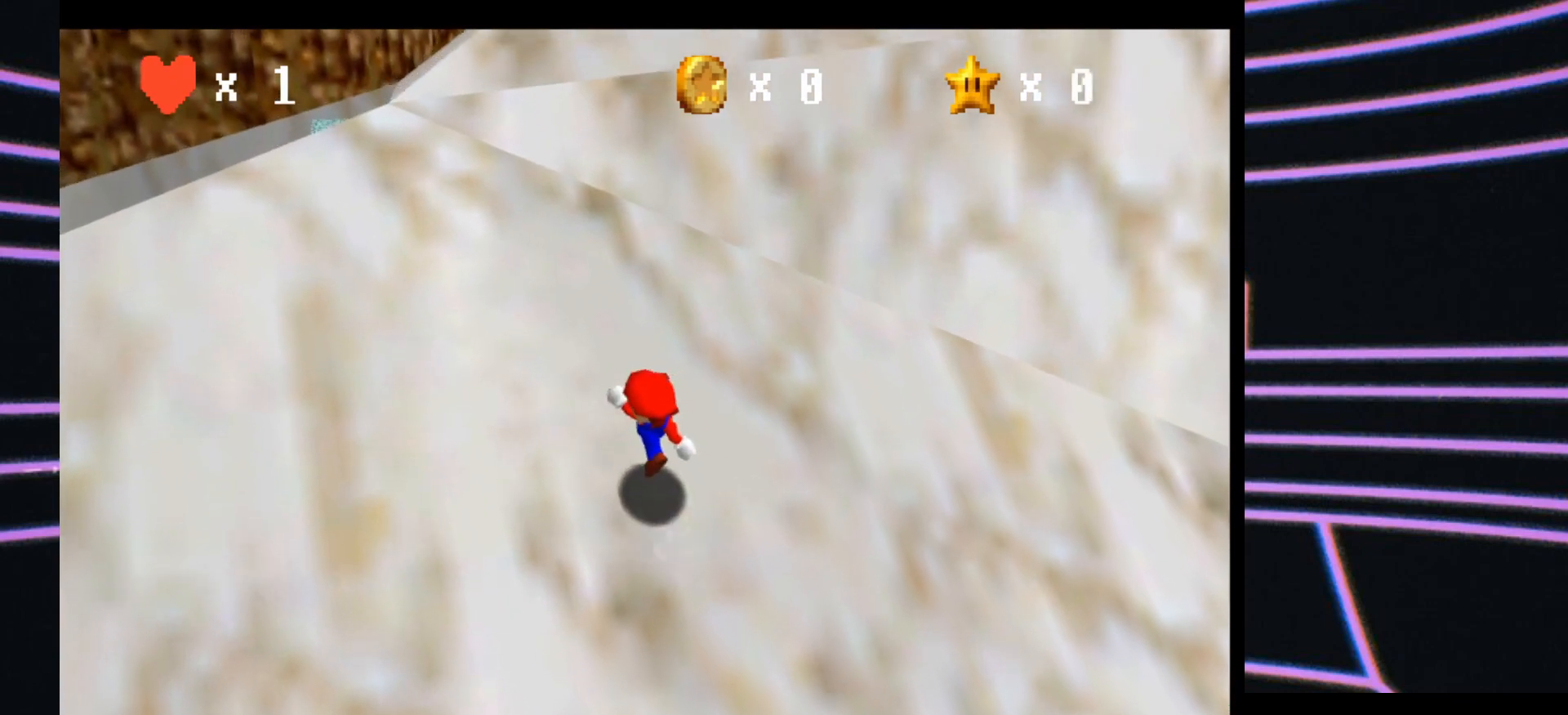
{"buttons": ["A"], "left_stick": "up", "events": [[133, "B", "down"], [267, "B", "up"]]}
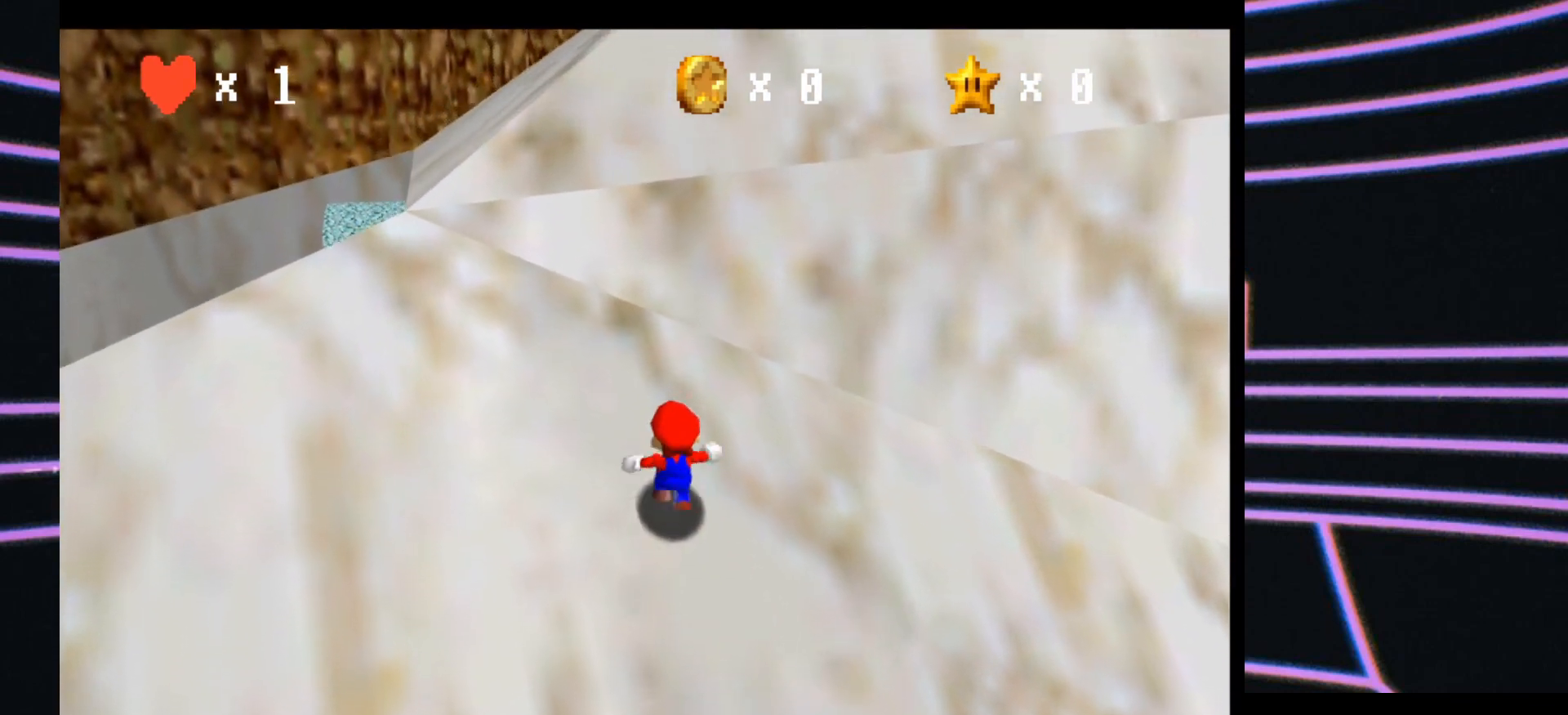
{"buttons": ["A", "B"], "left_stick": "up", "events": [[67, "B", "down"], [200, "B", "up"], [467, "B", "down"]]}